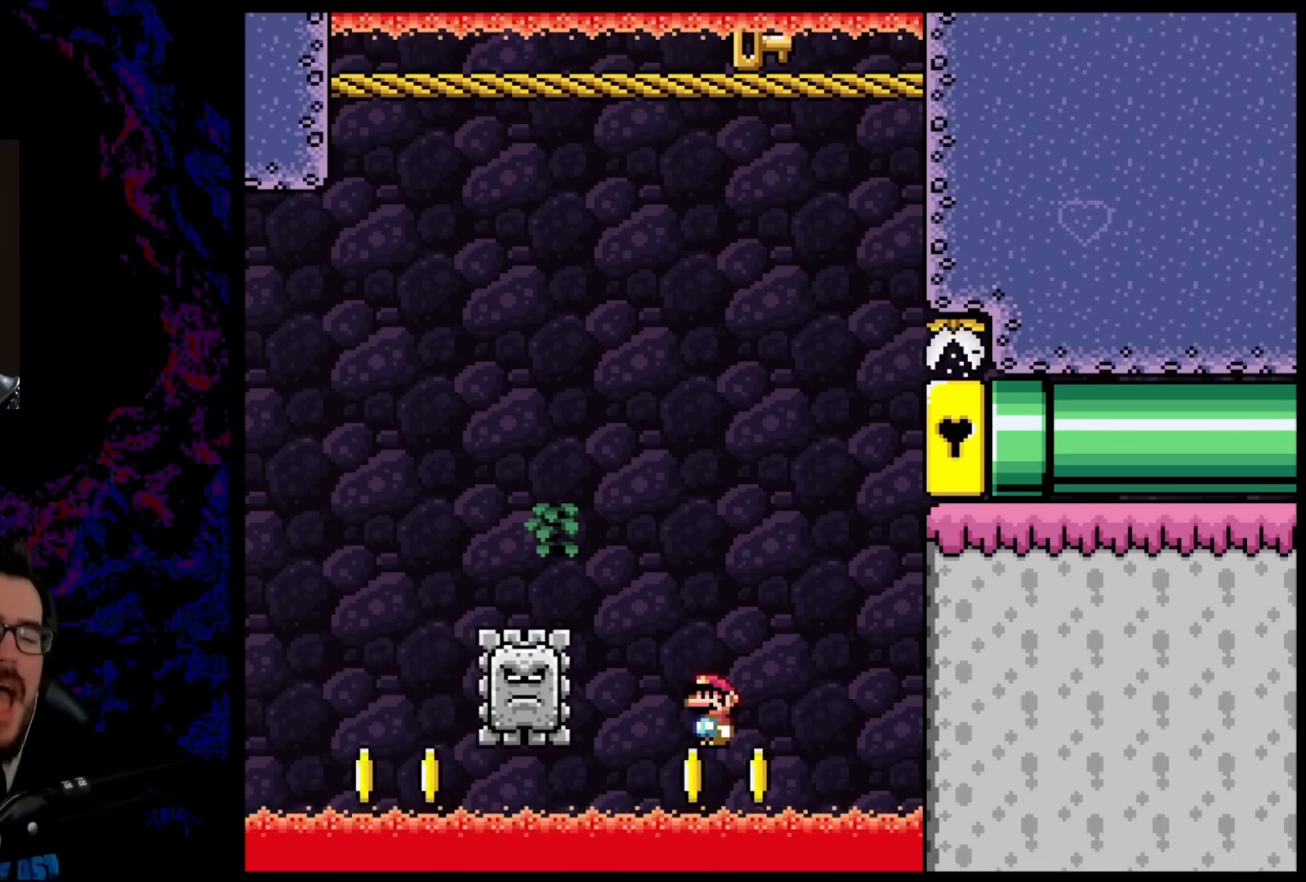
Gameplay with a controller (Nintendo layout); each line is a JSON object with the inputs held at the frame after it. "events" lists button and stick changes between this image and that frame as [ms after this image, input, new state], when the widget could be followed in between. Not read: L3 R3.
{"buttons": ["X"], "events": [[133, "Y", "up"], [167, "X", "down"], [200, "A", "down"], [367, "A", "up"]]}
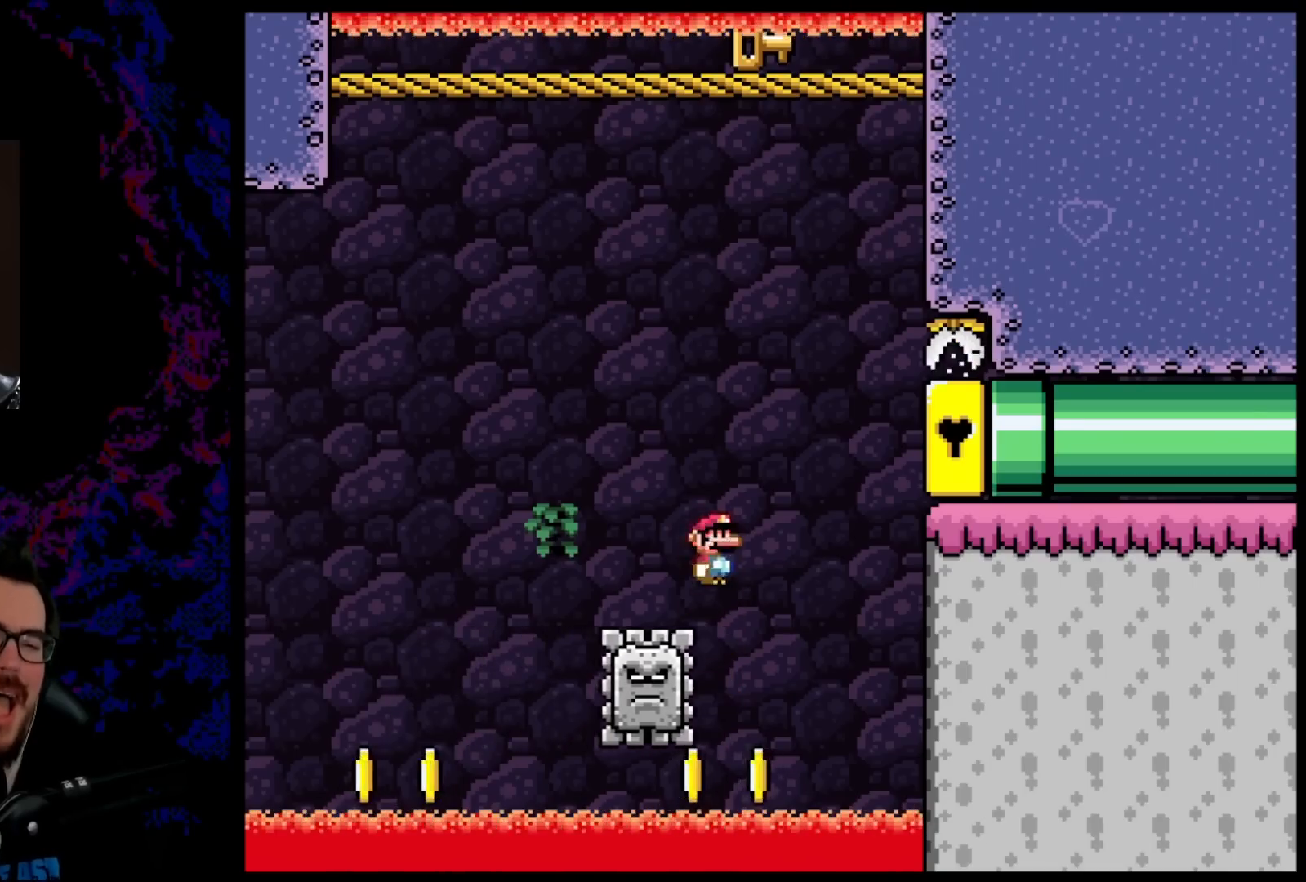
{"buttons": ["A", "X", "DPAD_LEFT"], "events": [[33, "A", "down"], [333, "DPAD_LEFT", "down"]]}
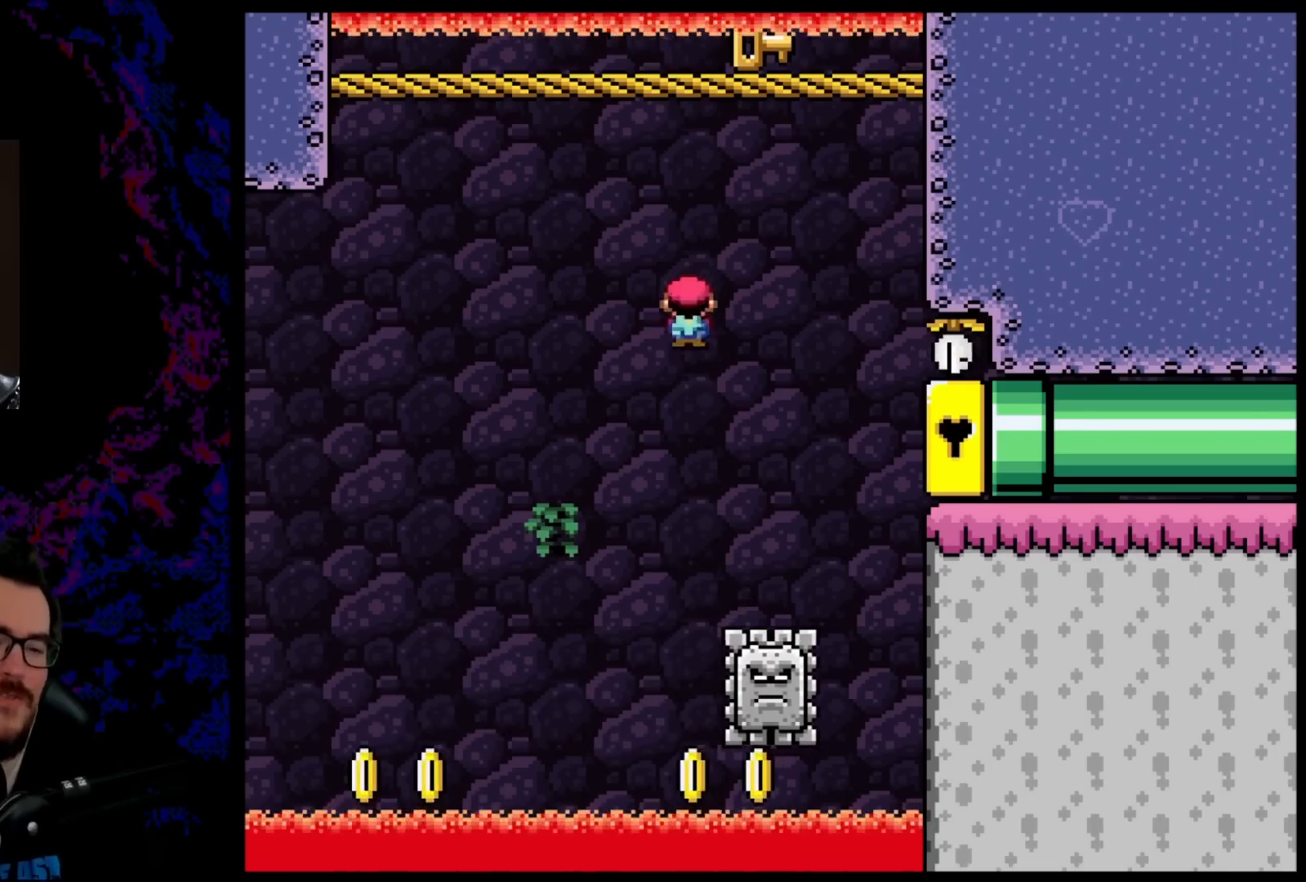
{"buttons": ["A", "X", "DPAD_LEFT"], "events": [[267, "DPAD_LEFT", "up"], [267, "DPAD_RIGHT", "down"], [267, "DPAD_UP", "down"], [283, "DPAD_UP", "up"], [483, "DPAD_LEFT", "down"], [483, "DPAD_RIGHT", "up"]]}
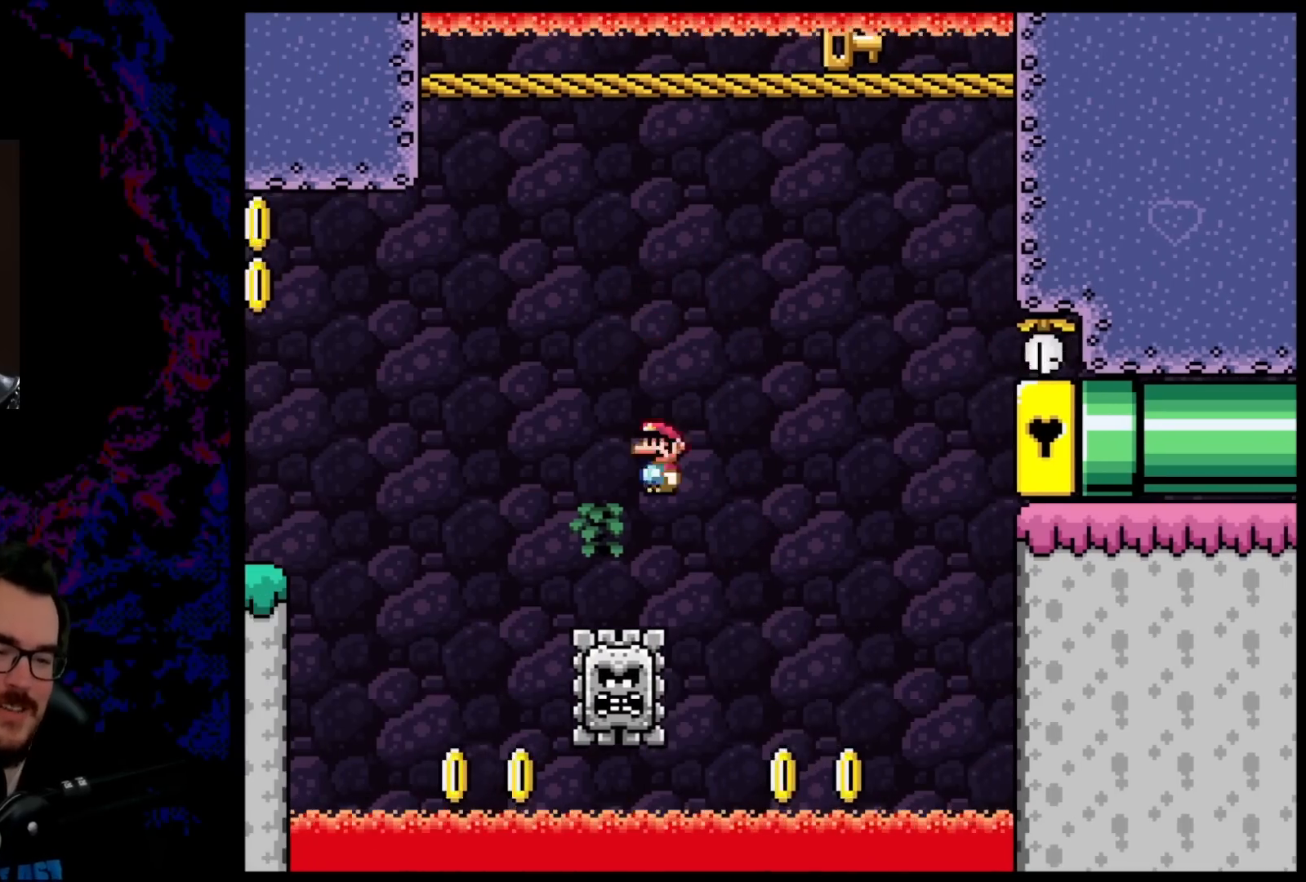
{"buttons": ["A", "X", "DPAD_LEFT"], "events": []}
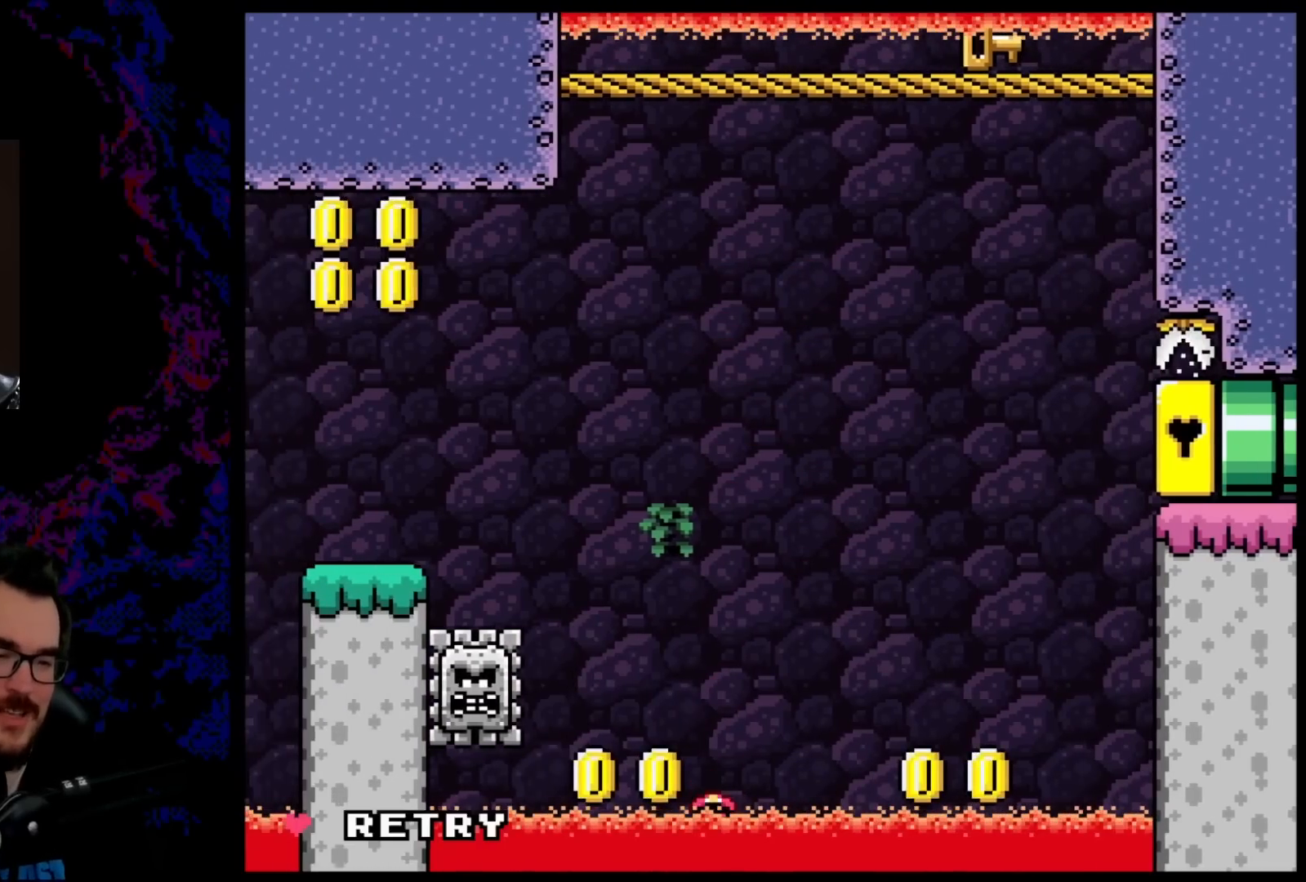
{"buttons": [], "events": [[83, "A", "up"], [83, "DPAD_LEFT", "up"], [217, "X", "up"]]}
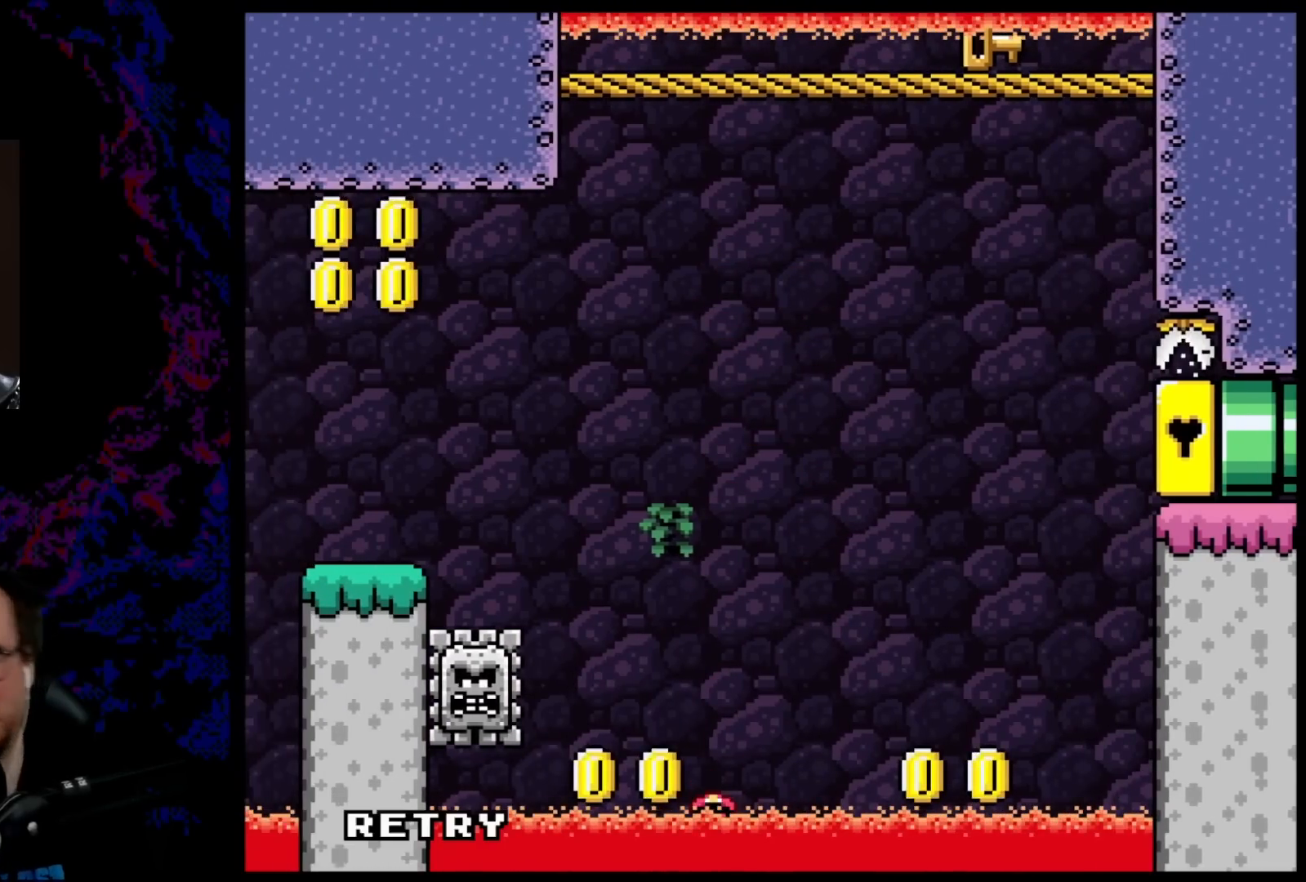
{"buttons": [], "events": []}
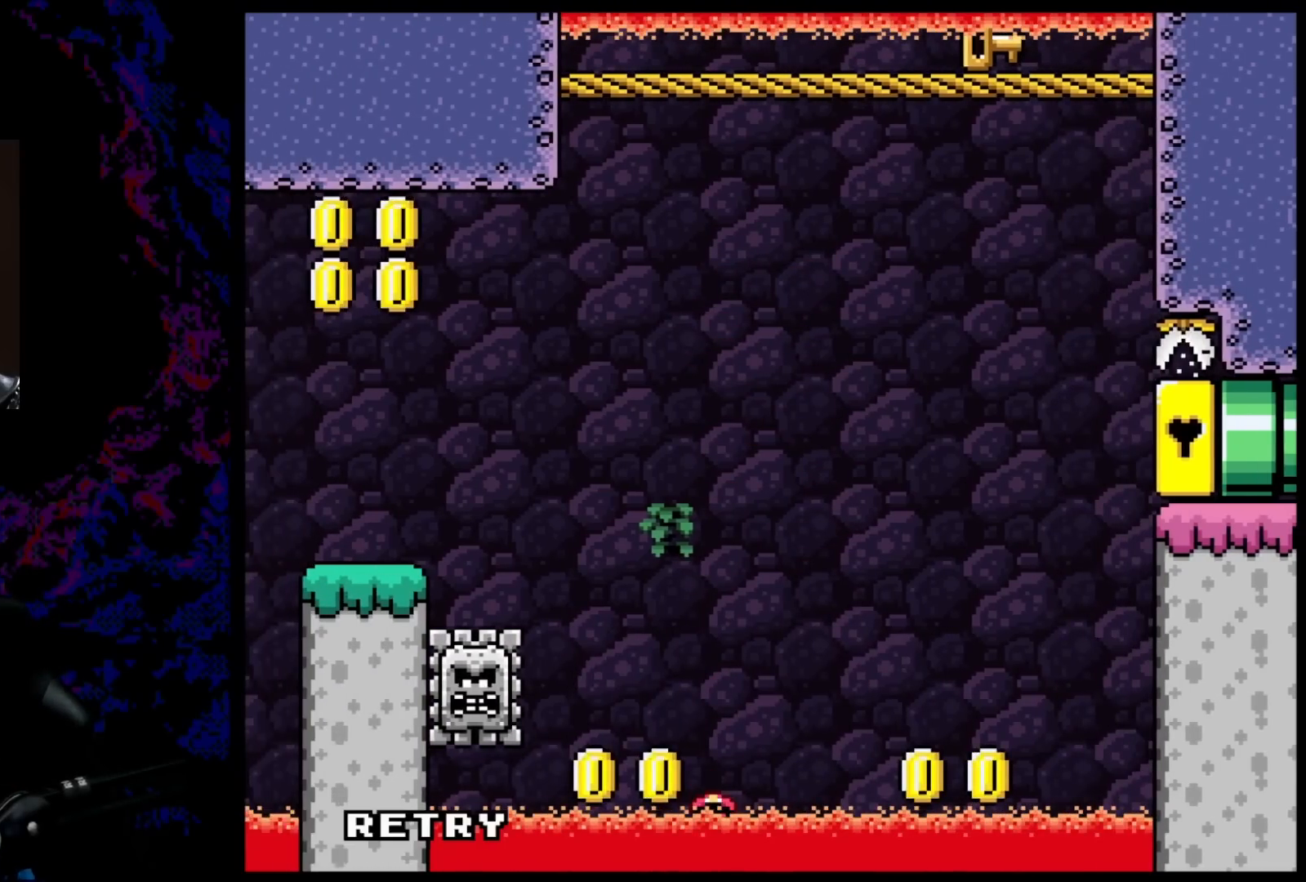
{"buttons": [], "events": []}
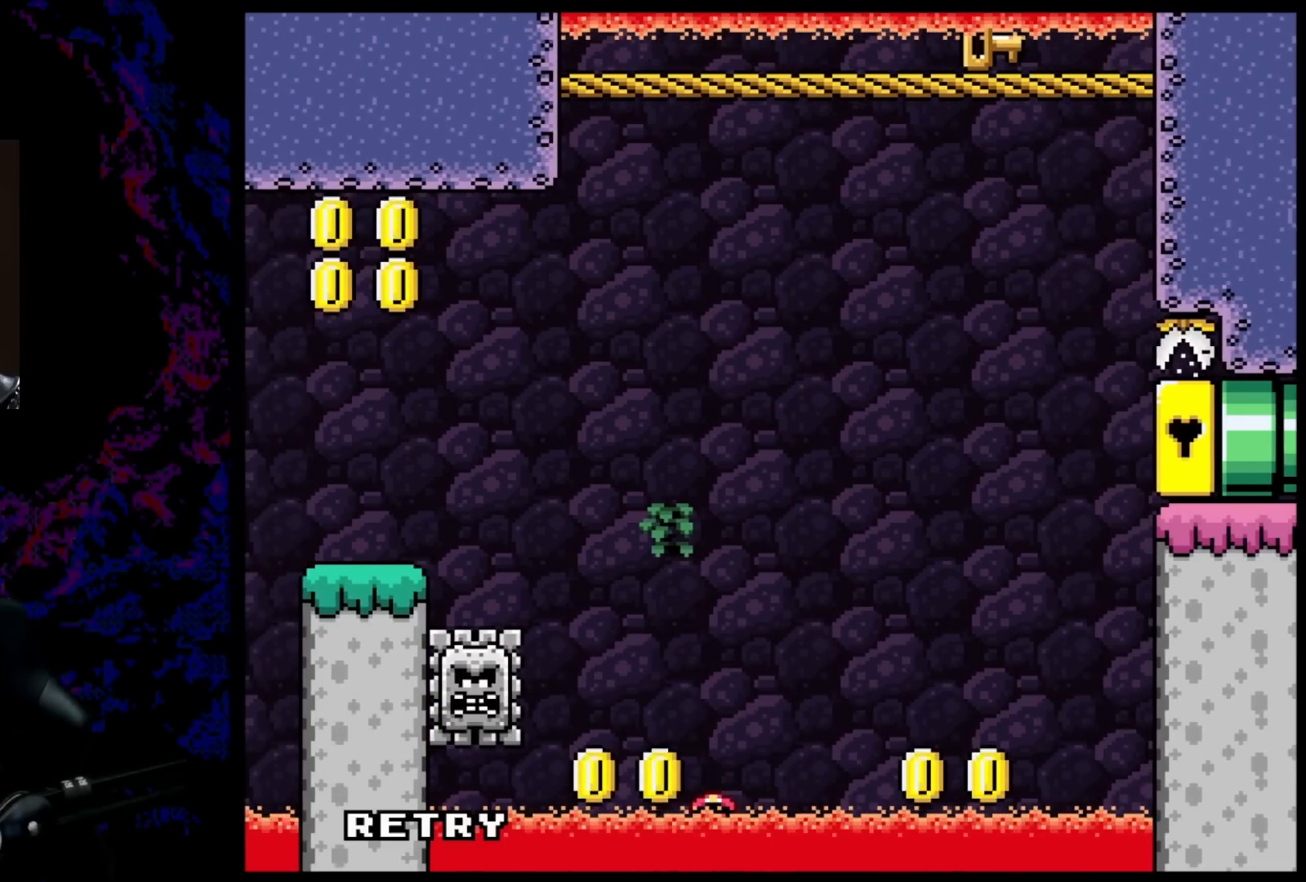
{"buttons": [], "events": [[317, "B", "down"], [450, "B", "up"]]}
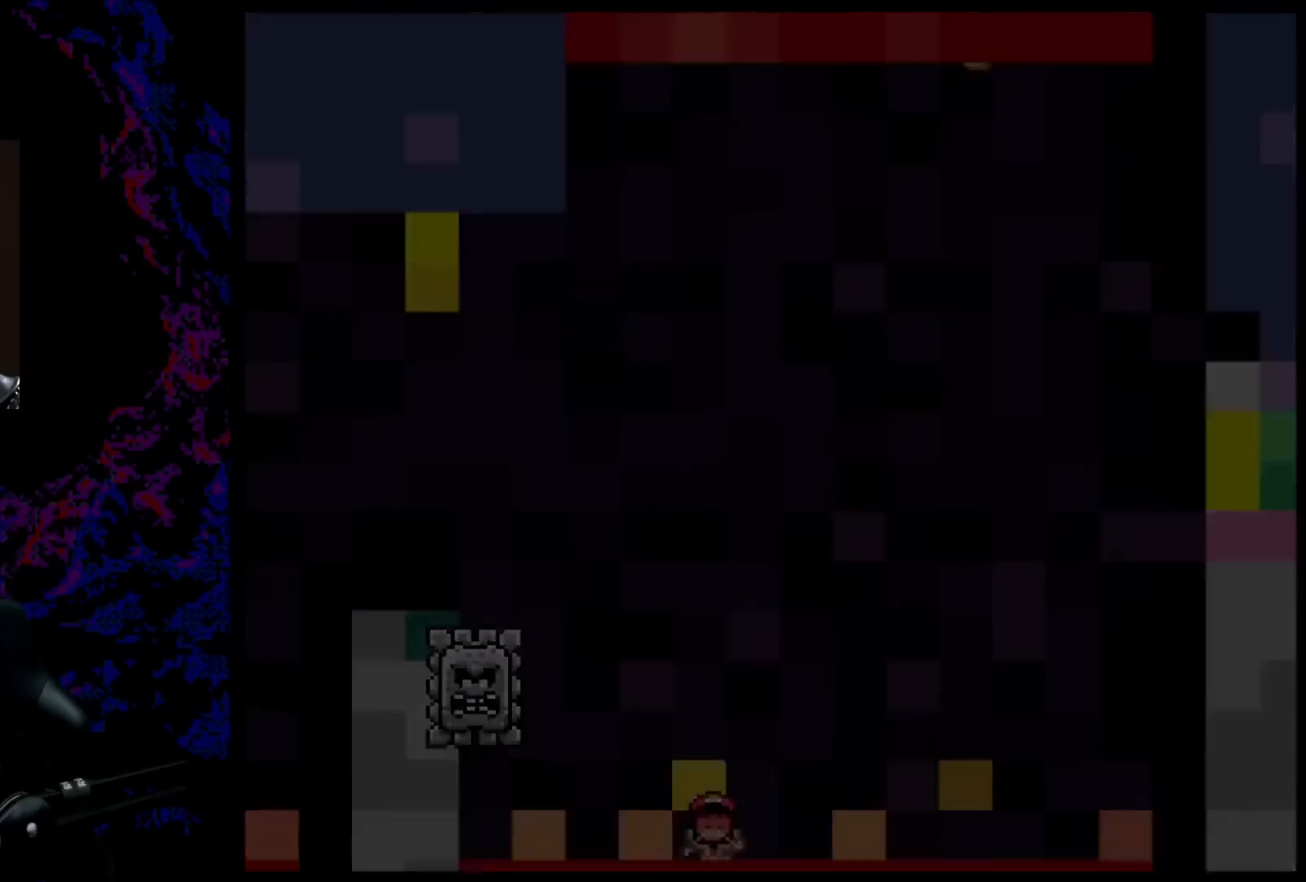
{"buttons": ["X", "DPAD_RIGHT"], "events": [[17, "B", "down"], [200, "B", "up"], [467, "X", "down"], [500, "DPAD_RIGHT", "down"]]}
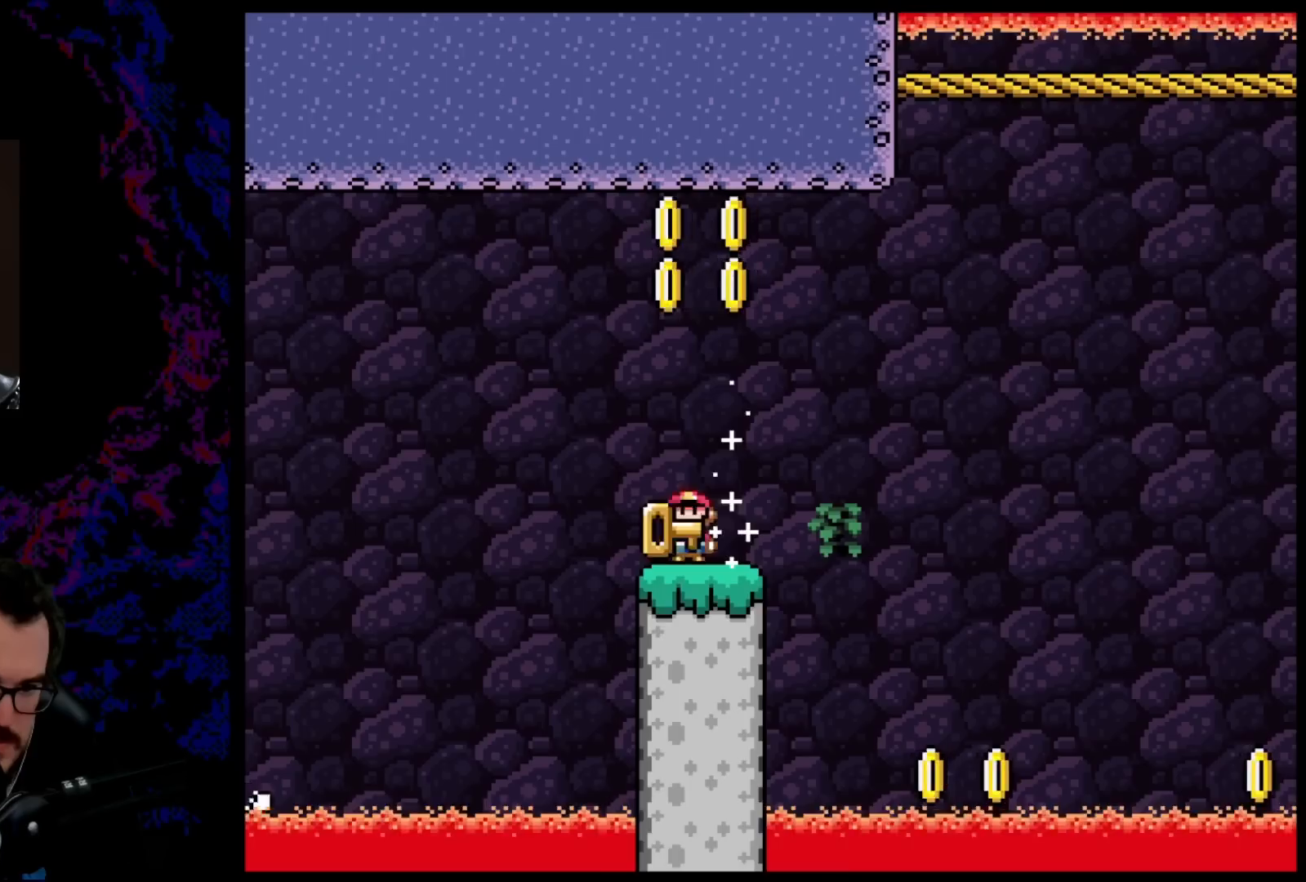
{"buttons": ["A", "X", "DPAD_RIGHT"], "events": [[50, "A", "down"], [150, "A", "up"], [267, "A", "down"]]}
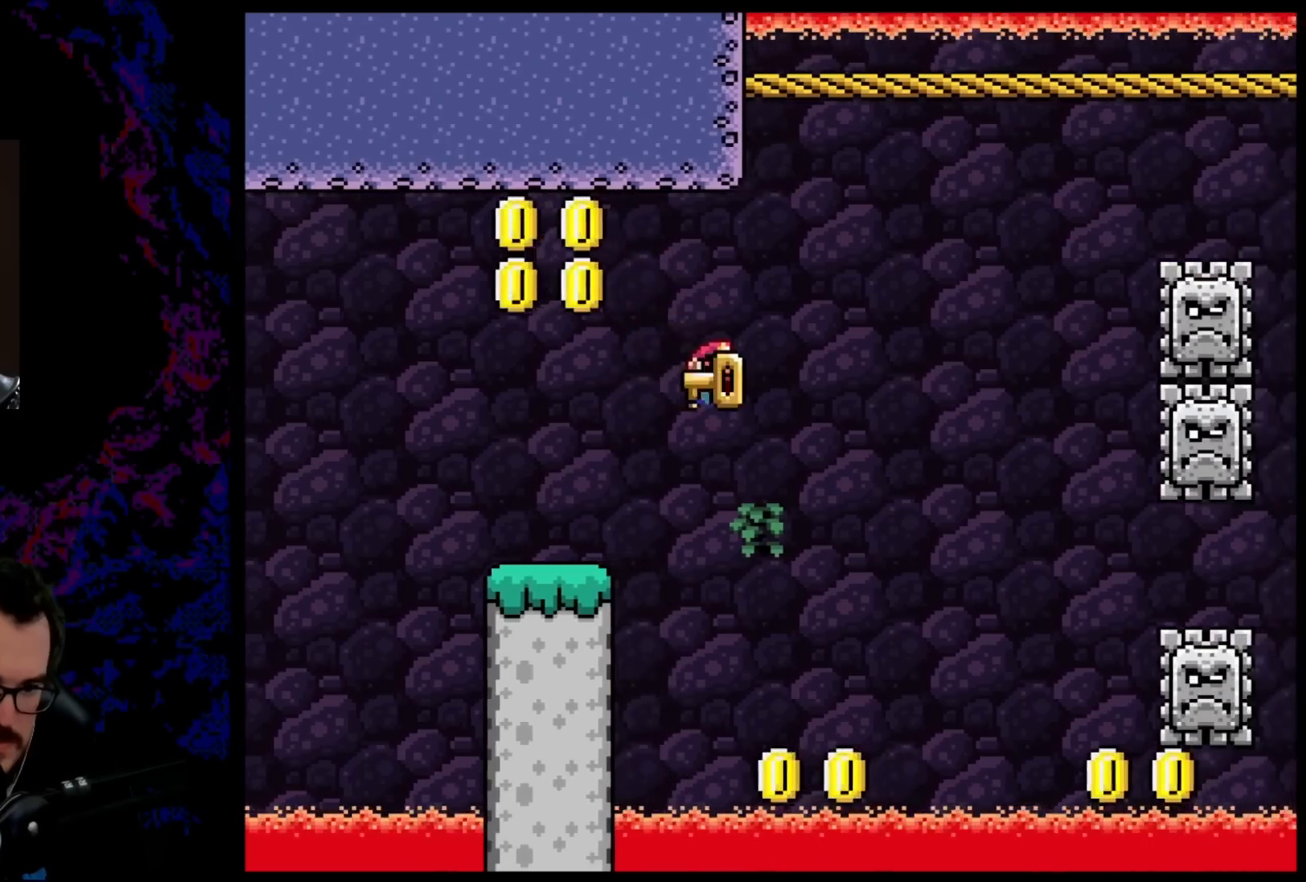
{"buttons": []}
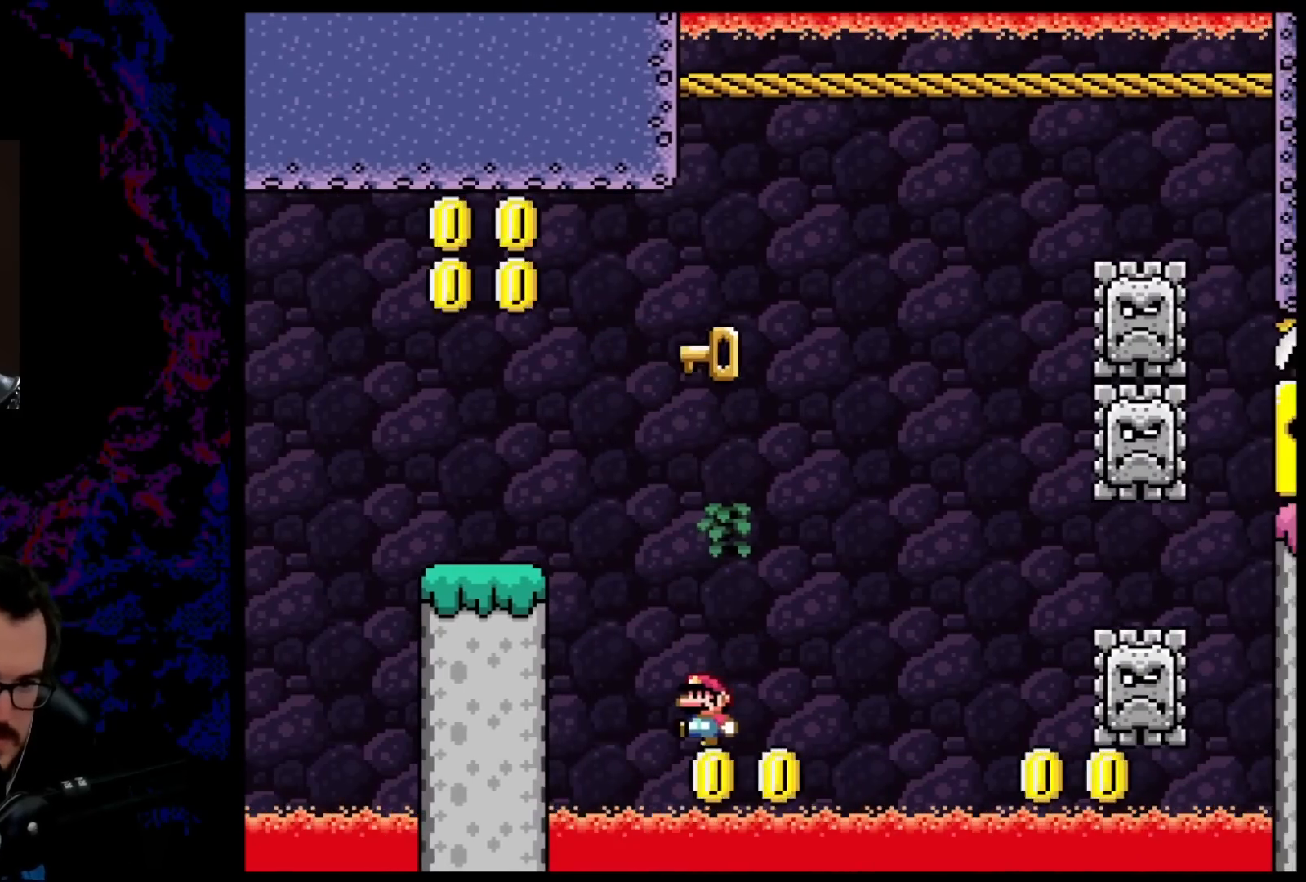
{"buttons": [], "events": []}
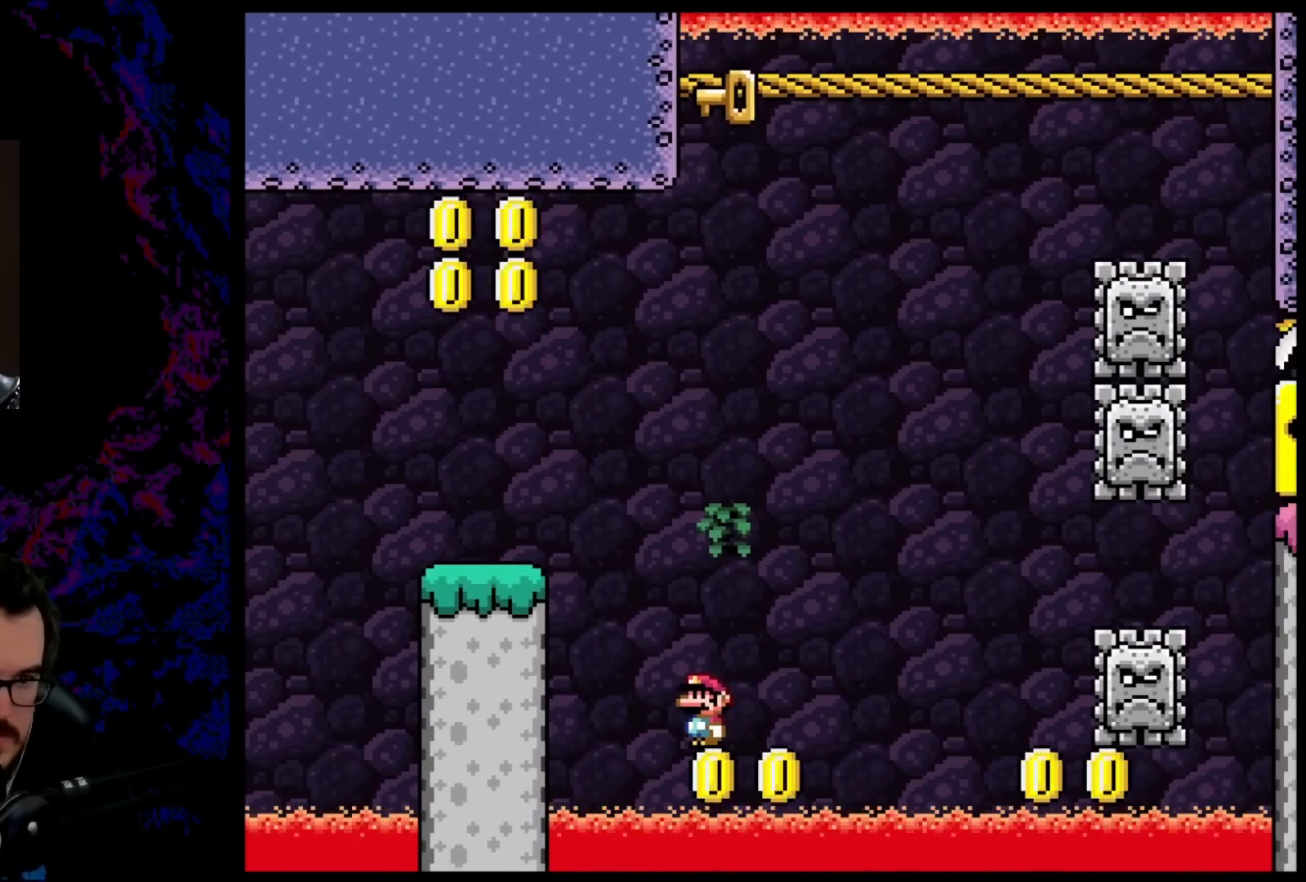
{"buttons": ["B", "Y"], "events": [[117, "DPAD_RIGHT", "down"], [200, "DPAD_RIGHT", "up"], [400, "B", "down"], [417, "Y", "down"]]}
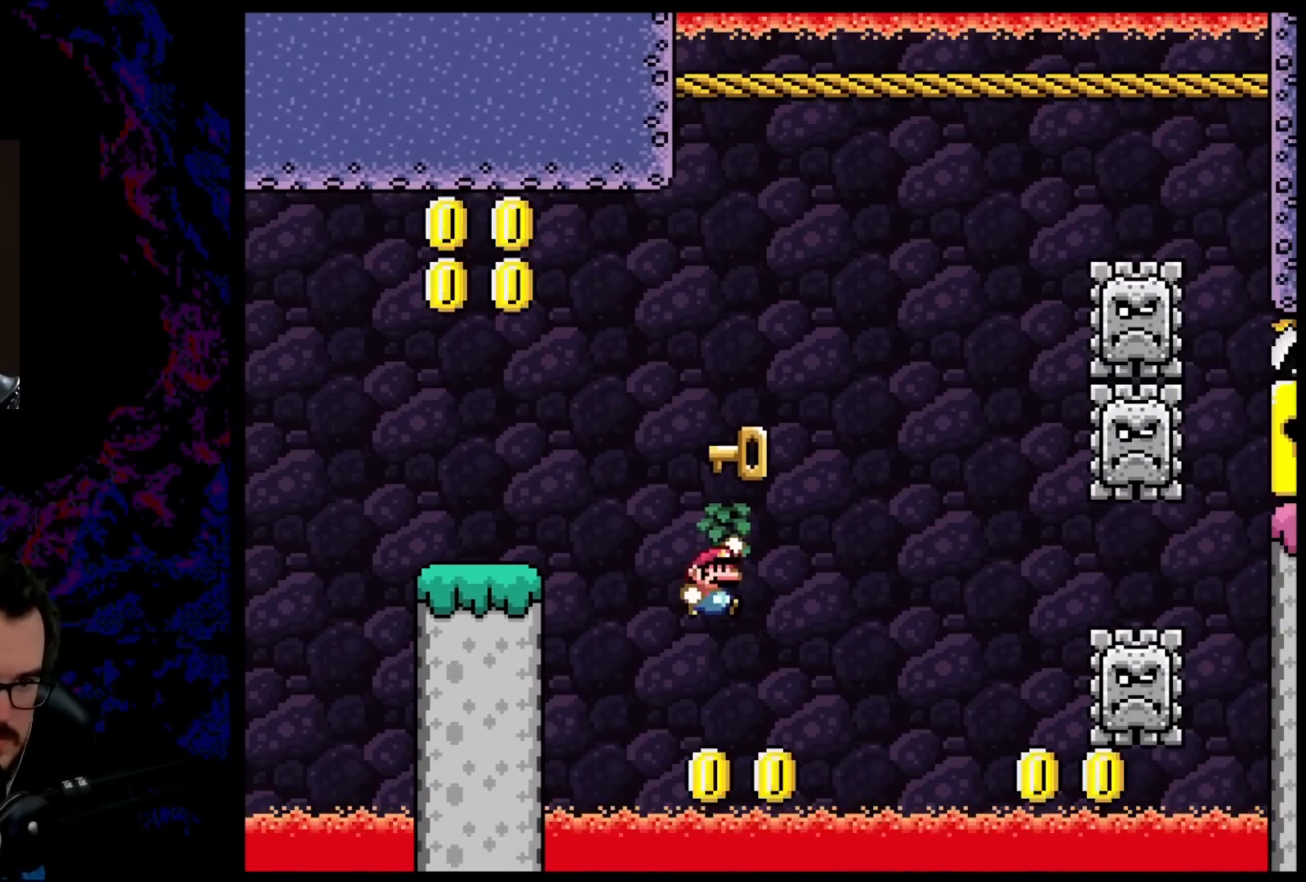
{"buttons": ["B", "Y"], "events": []}
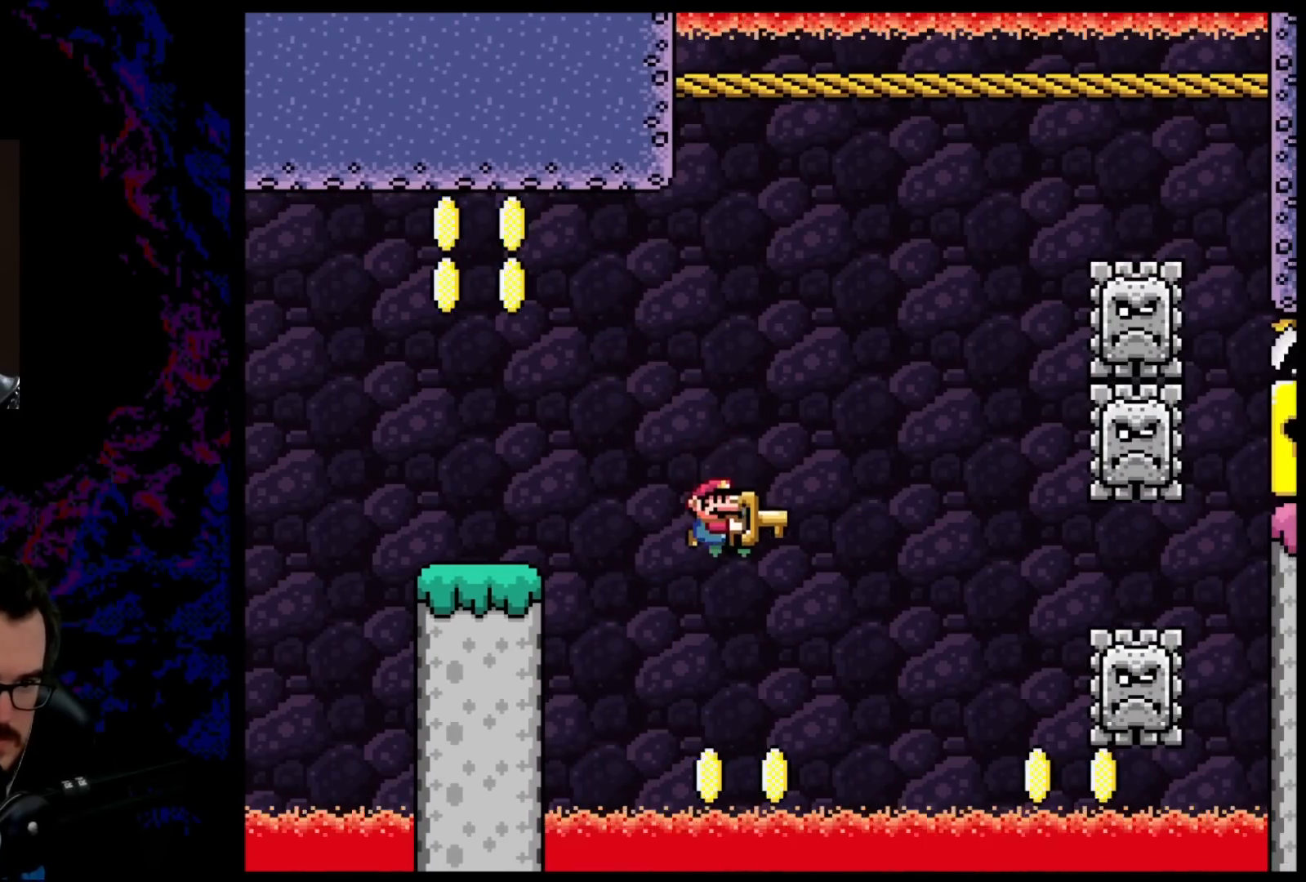
{"buttons": ["Y"], "events": [[117, "DPAD_UP", "down"], [200, "B", "up"], [217, "Y", "up"], [383, "DPAD_UP", "up"], [500, "Y", "down"]]}
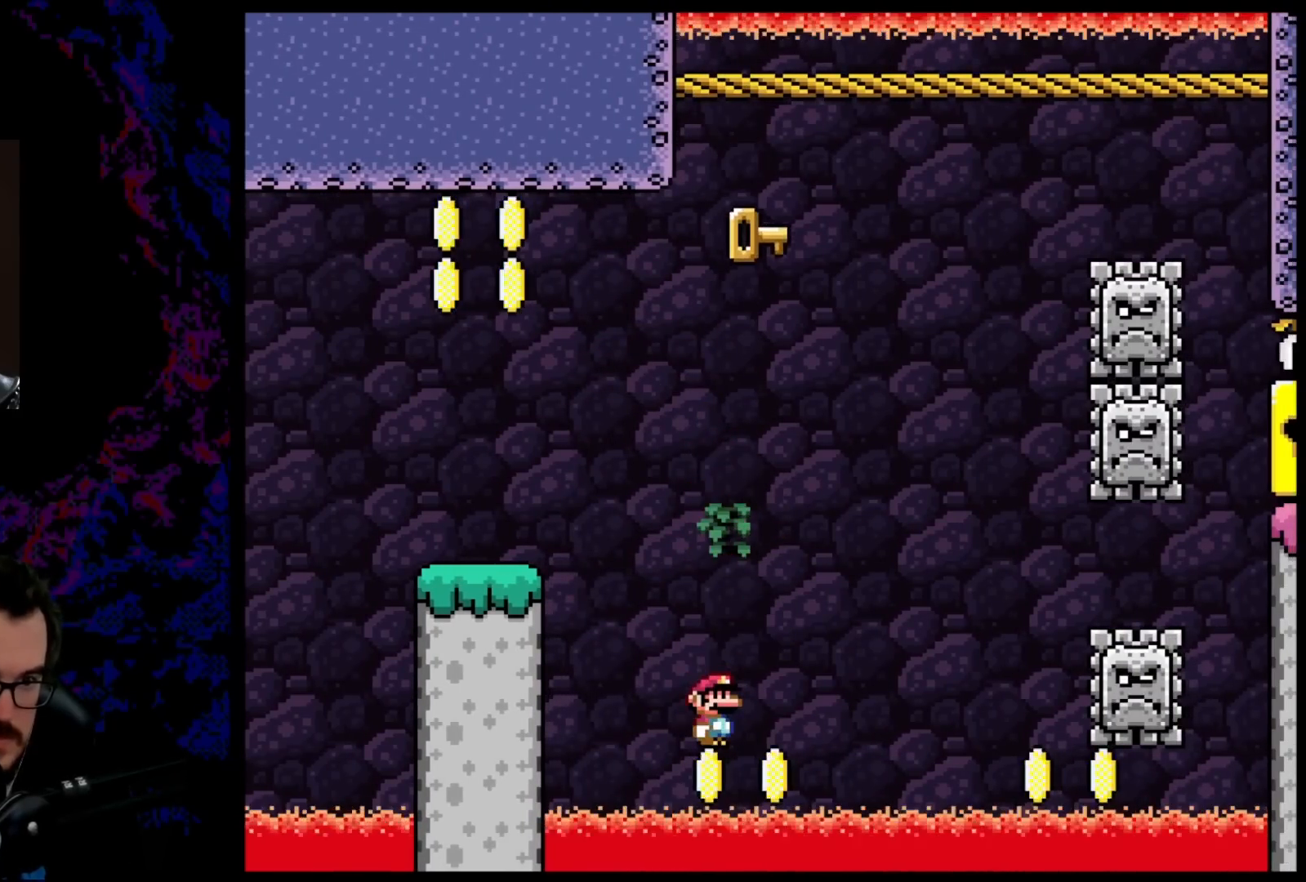
{"buttons": ["Y"], "events": []}
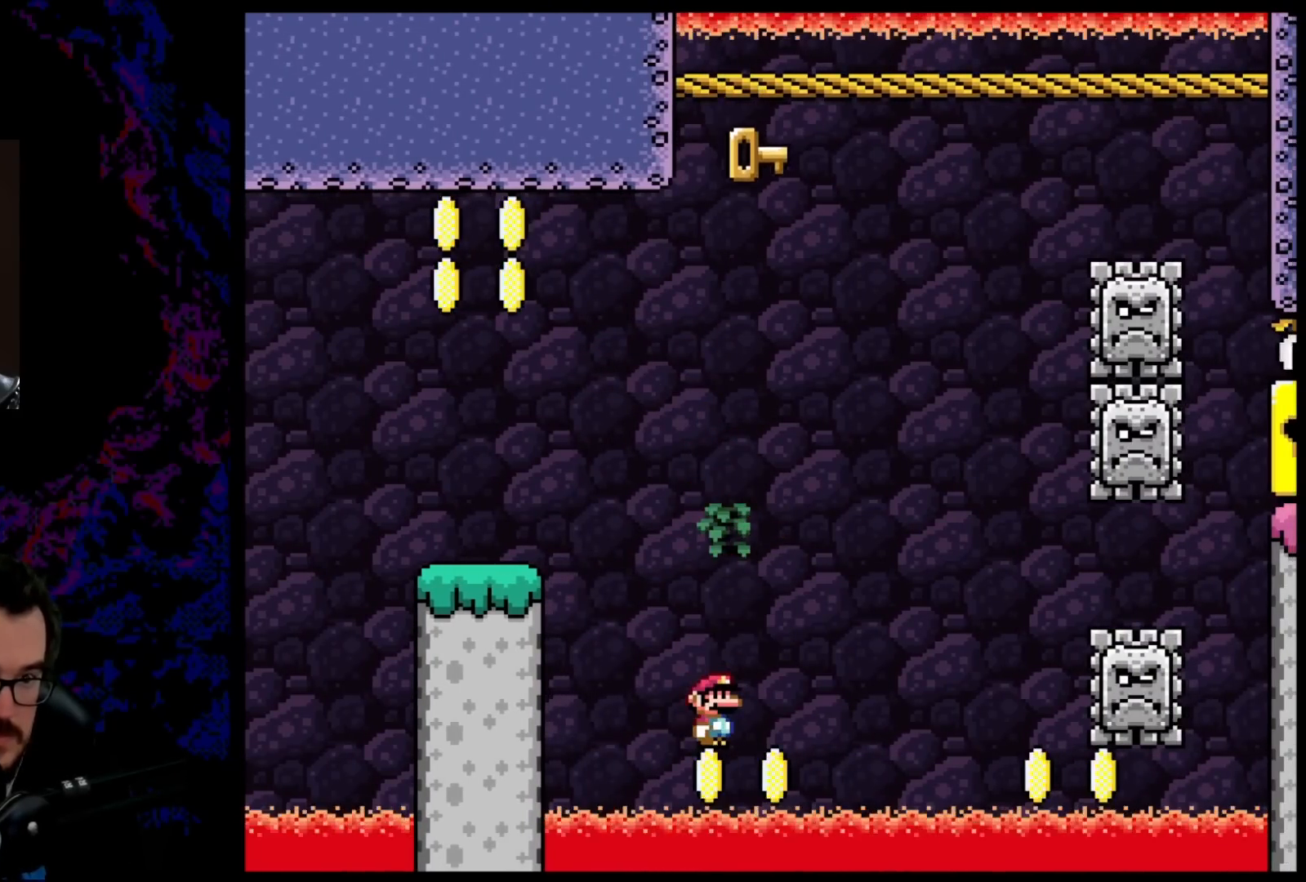
{"buttons": ["B", "Y", "DPAD_RIGHT"], "events": [[250, "DPAD_RIGHT", "down"], [467, "B", "down"]]}
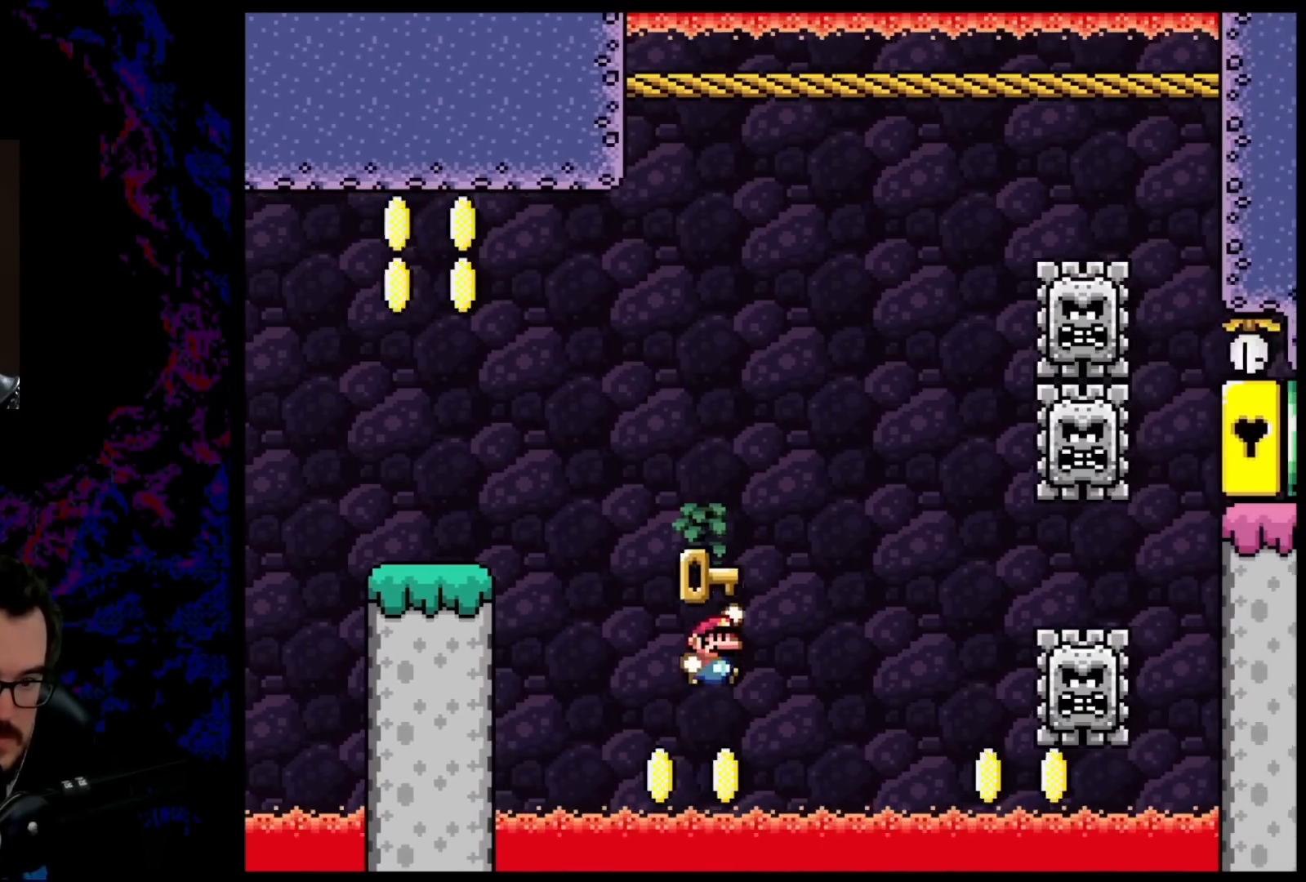
{"buttons": ["B", "Y", "DPAD_RIGHT"], "events": [[50, "B", "up"], [150, "B", "down"]]}
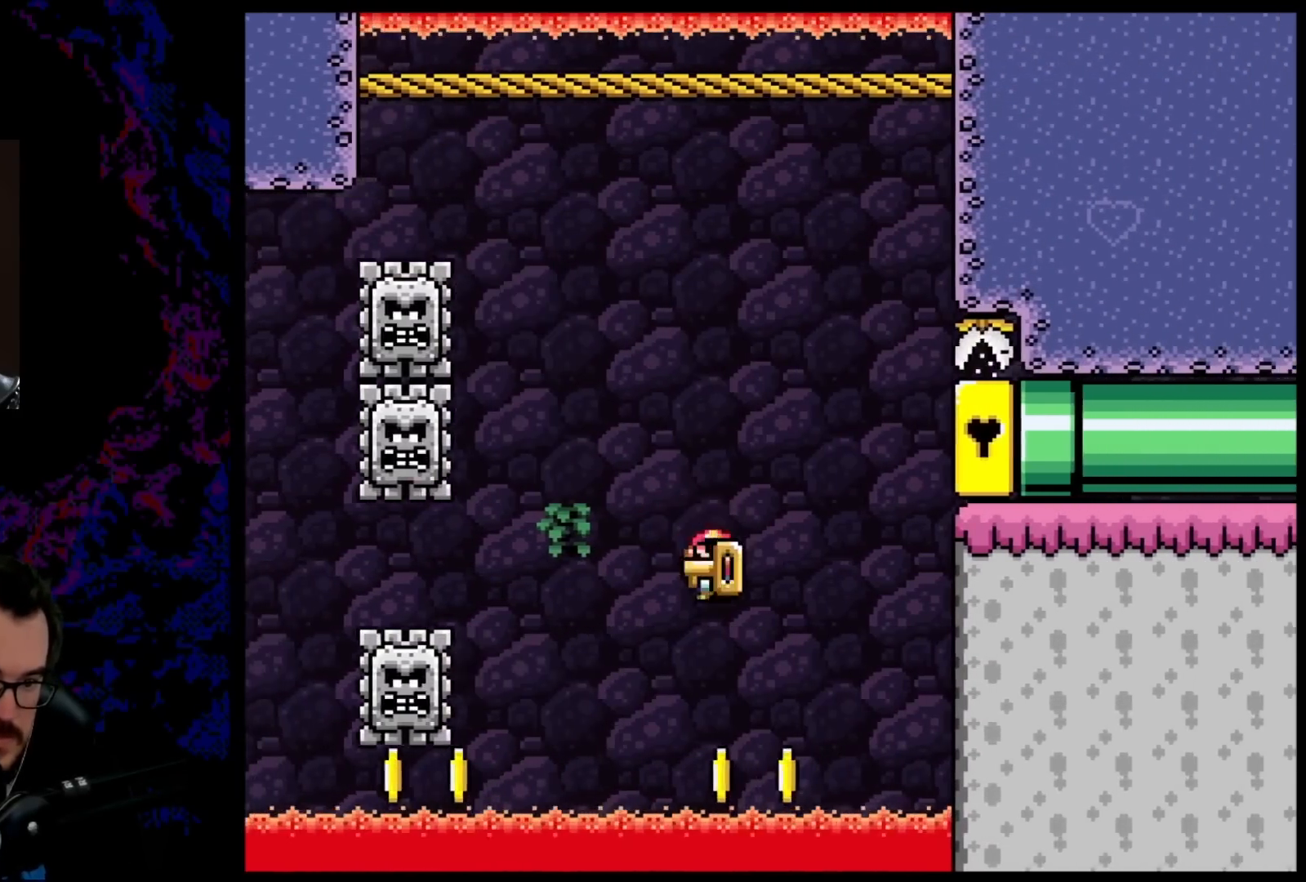
{"buttons": [], "events": [[17, "DPAD_LEFT", "down"], [17, "DPAD_RIGHT", "up"], [100, "DPAD_UP", "down"], [133, "DPAD_LEFT", "up"], [183, "Y", "up"], [200, "B", "up"], [333, "DPAD_UP", "up"]]}
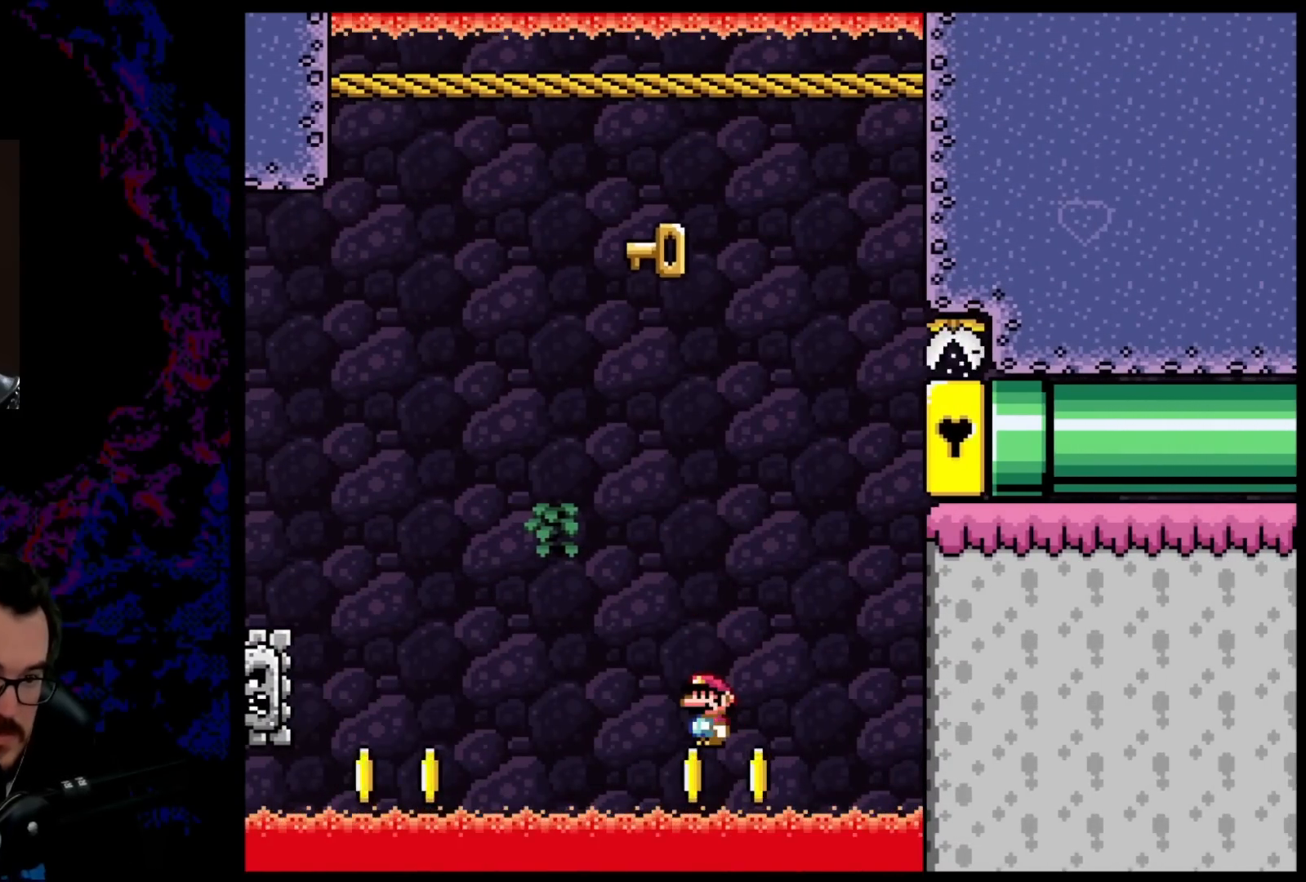
{"buttons": ["Y", "DPAD_LEFT"], "events": [[133, "Y", "down"], [400, "DPAD_LEFT", "down"]]}
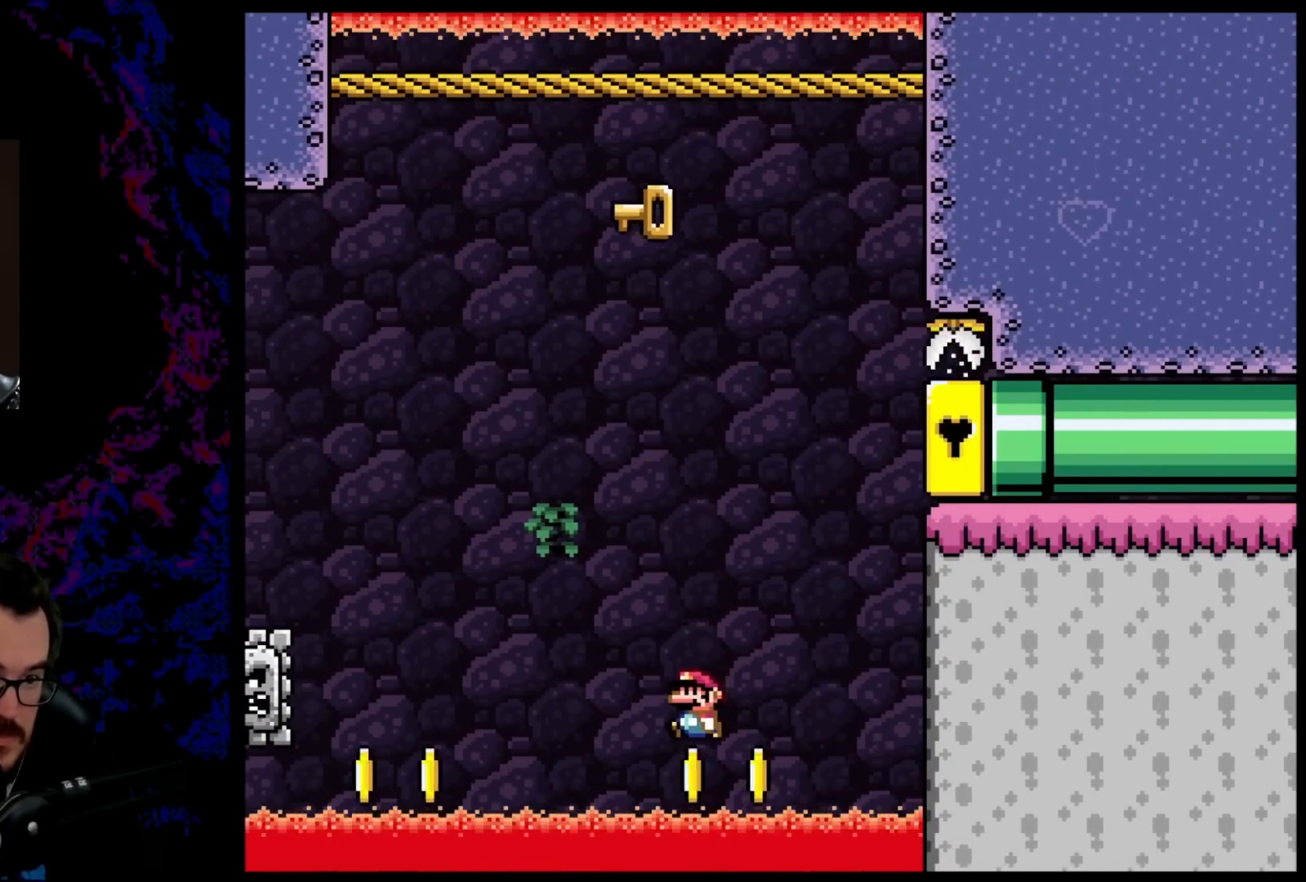
{"buttons": ["B", "Y"], "events": [[83, "B", "down"], [117, "DPAD_LEFT", "up"], [250, "DPAD_RIGHT", "down"], [350, "DPAD_RIGHT", "up"]]}
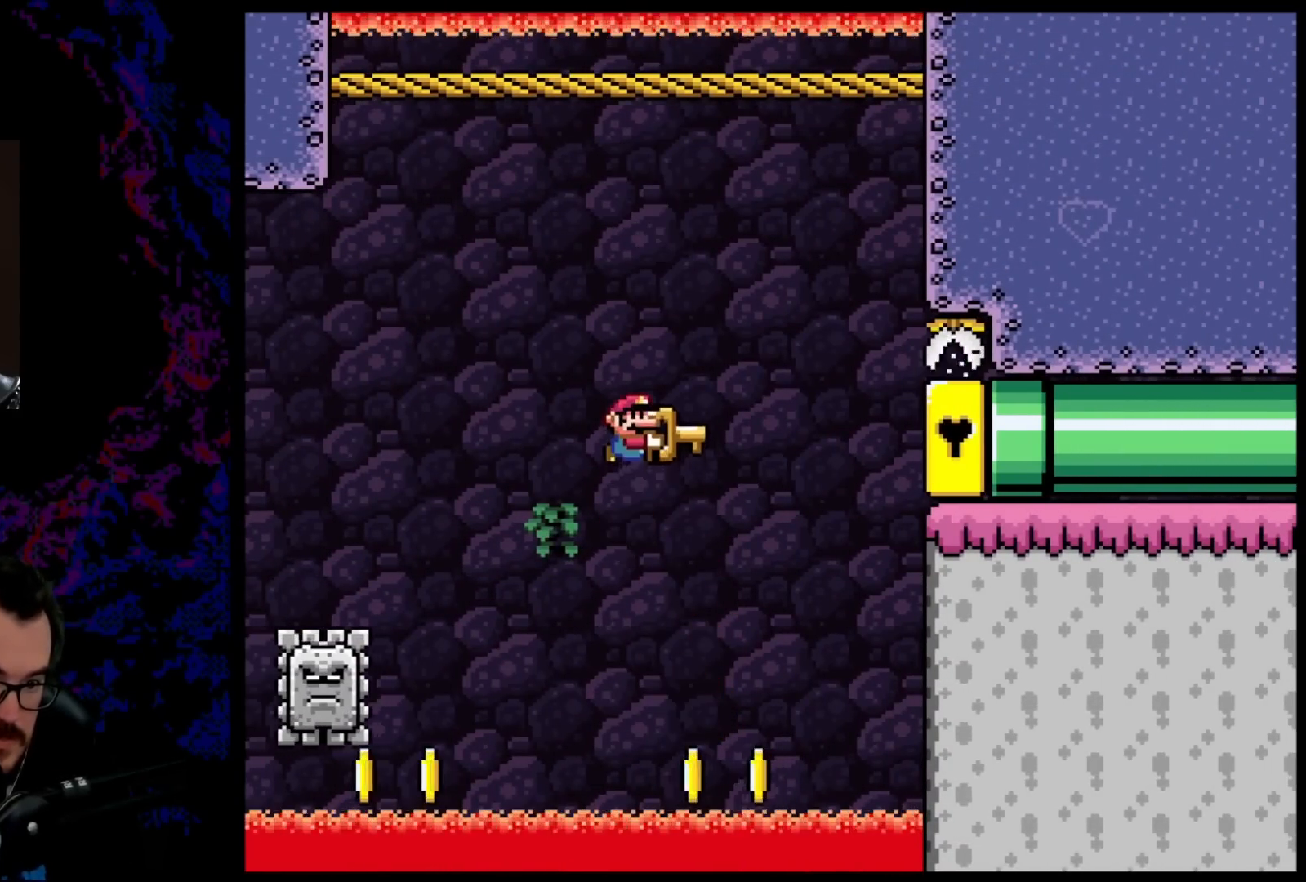
{"buttons": ["DPAD_UP"]}
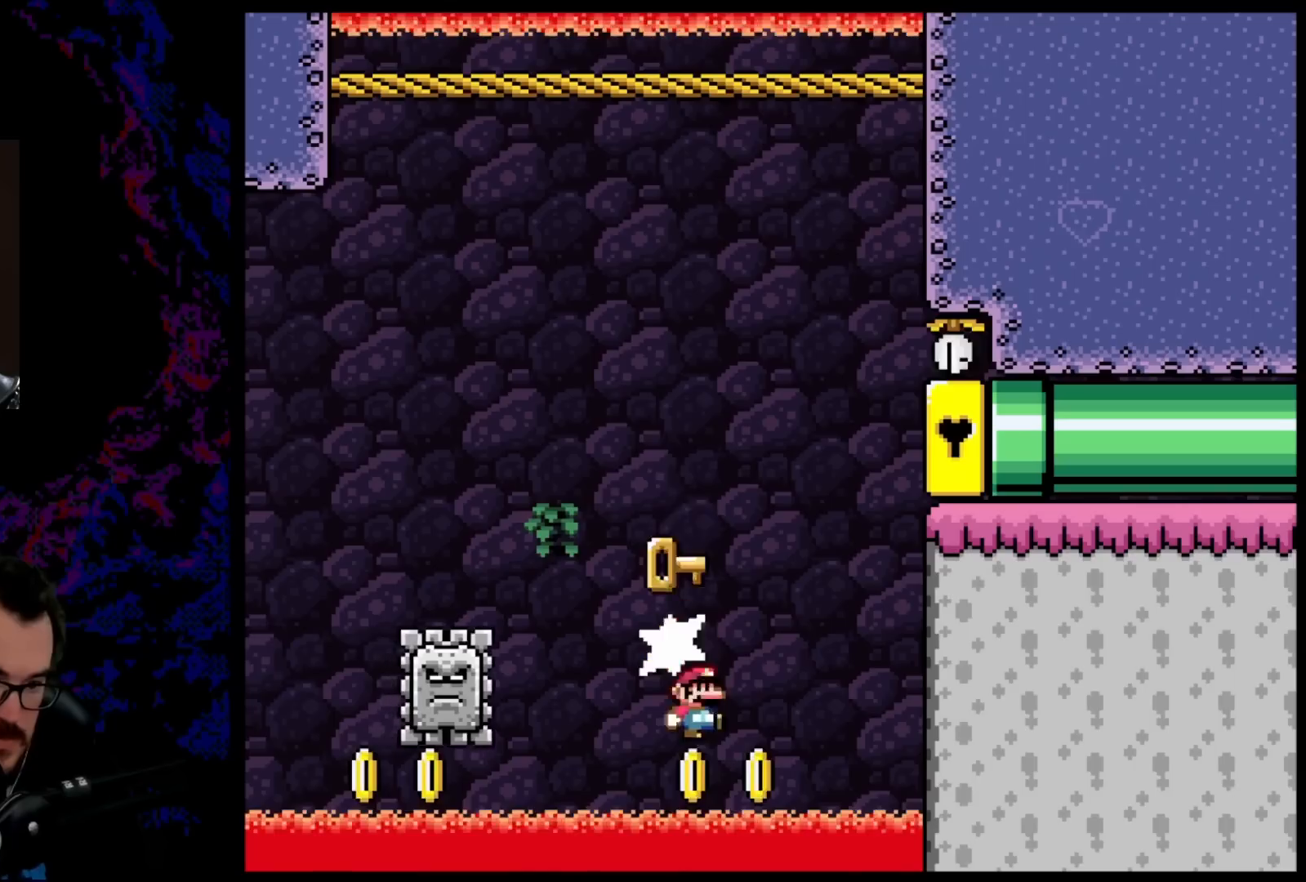
{"buttons": ["A", "X"], "events": [[33, "DPAD_LEFT", "down"], [83, "DPAD_UP", "up"], [133, "DPAD_LEFT", "up"], [383, "DPAD_RIGHT", "down"], [483, "DPAD_RIGHT", "up"], [483, "X", "down"], [500, "A", "down"]]}
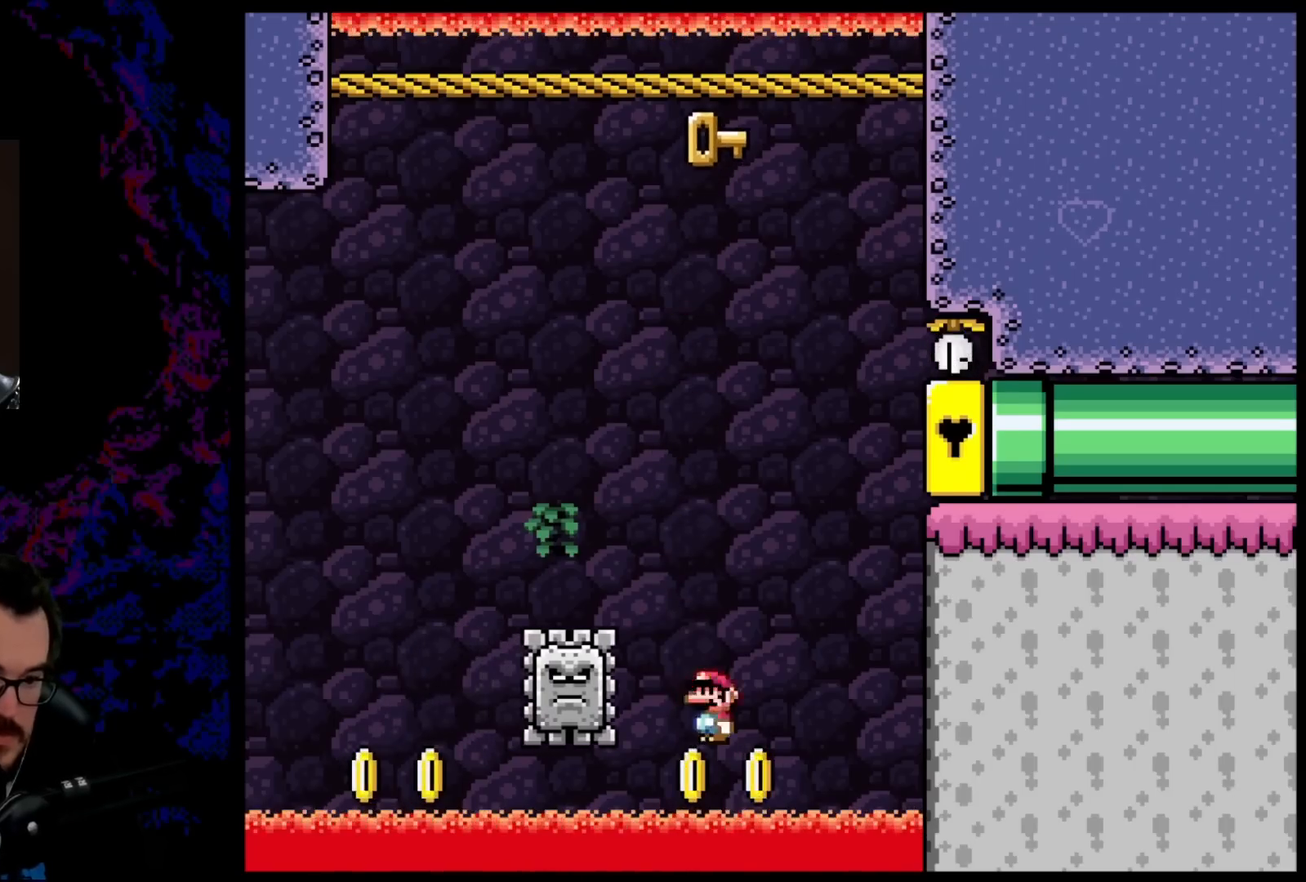
{"buttons": ["A", "X", "DPAD_RIGHT"], "events": [[117, "DPAD_LEFT", "down"], [183, "A", "up"], [267, "DPAD_LEFT", "up"], [317, "DPAD_RIGHT", "down"], [400, "A", "down"]]}
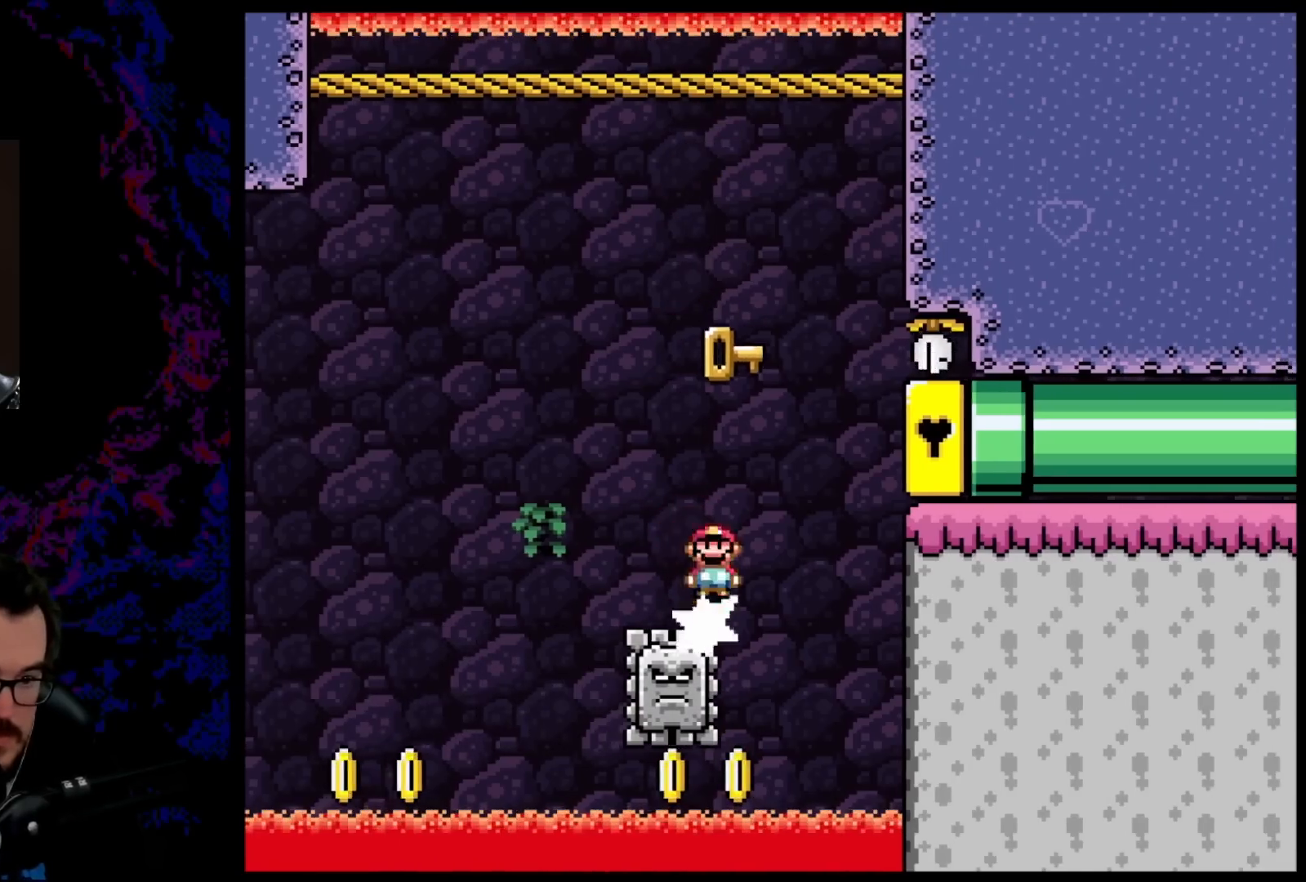
{"buttons": ["A", "X", "DPAD_RIGHT"], "events": [[33, "DPAD_RIGHT", "up"], [117, "A", "up"], [167, "DPAD_RIGHT", "down"], [350, "A", "down"]]}
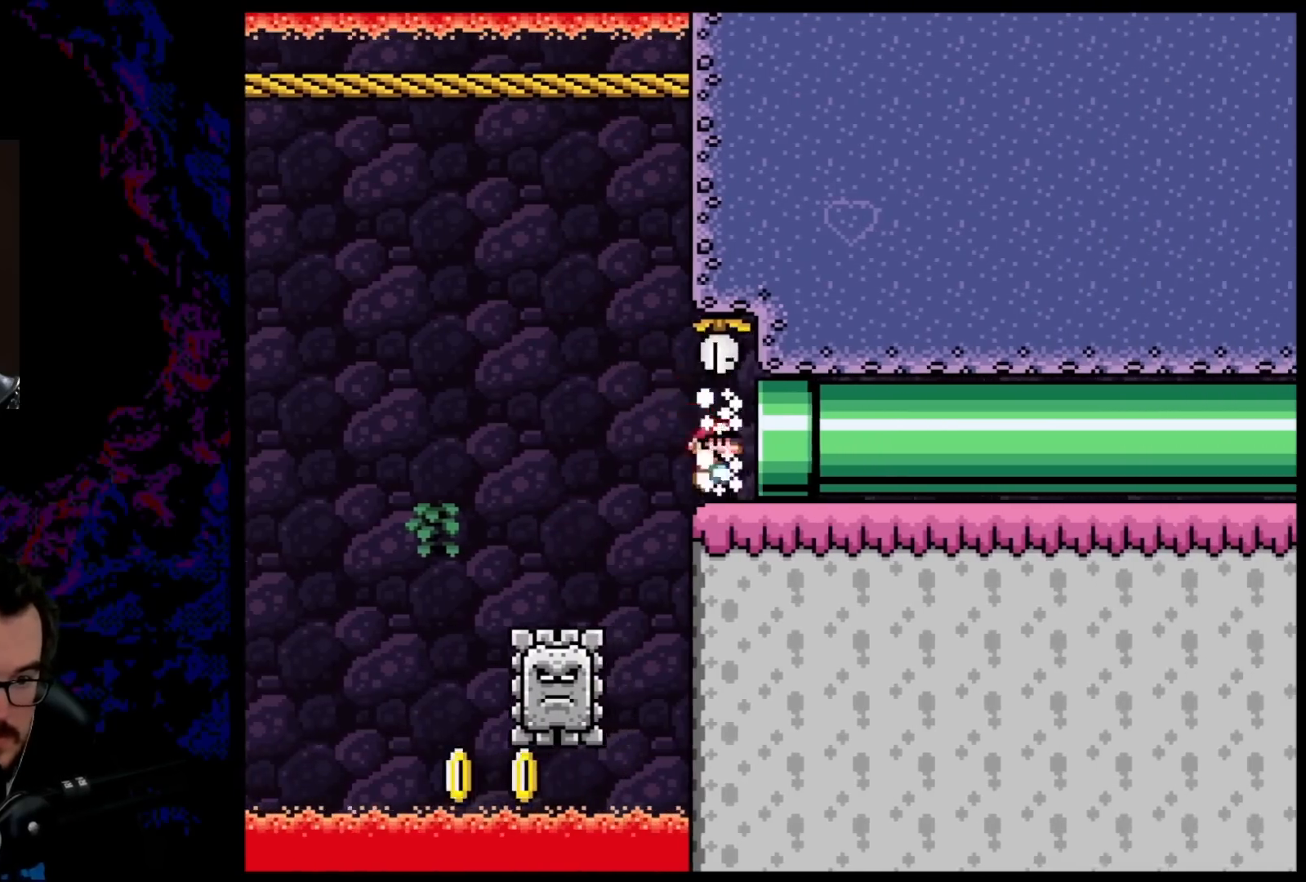
{"buttons": ["A", "X"], "events": [[450, "DPAD_RIGHT", "up"]]}
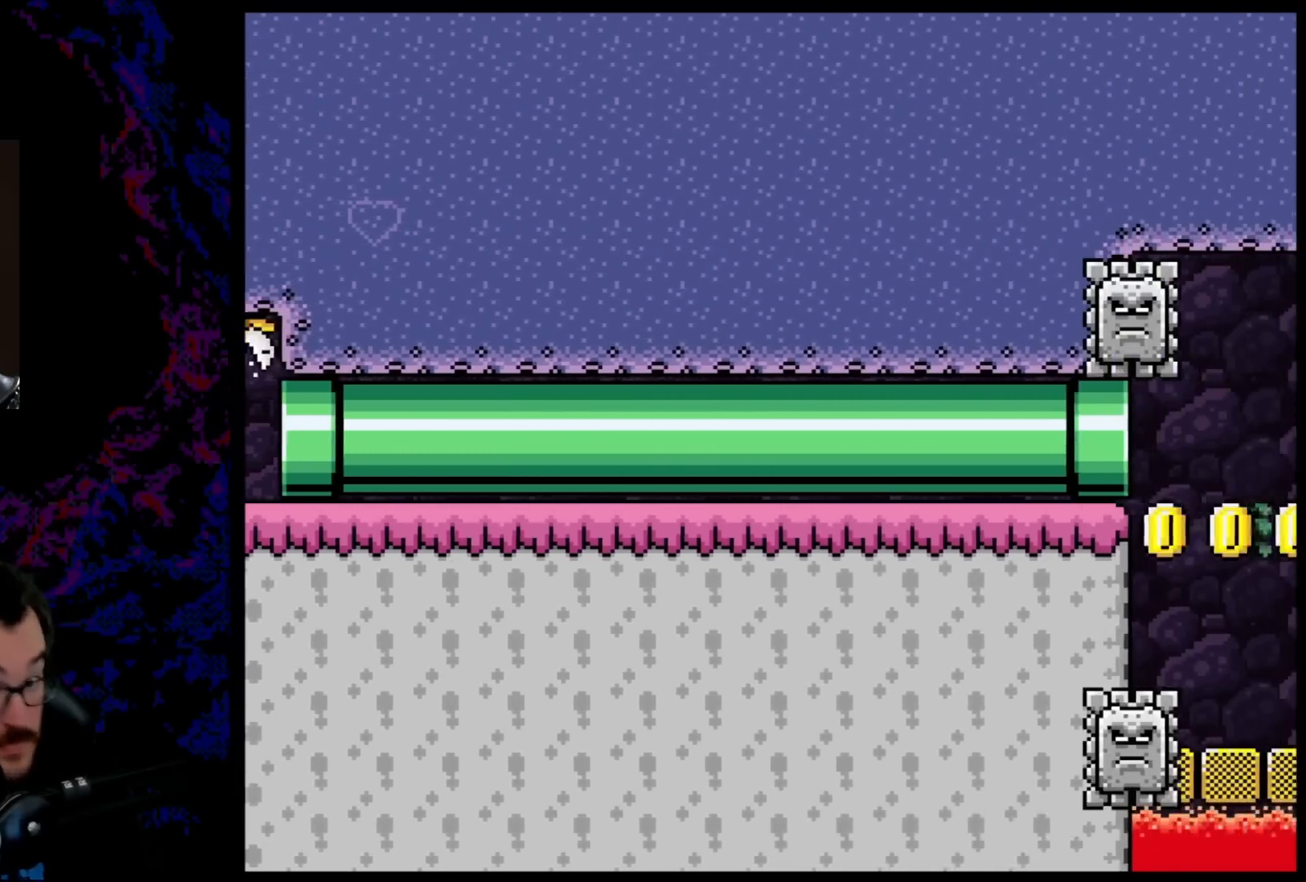
{"buttons": ["B", "Y"], "events": [[133, "A", "up"], [167, "X", "up"], [200, "Y", "down"], [217, "B", "down"]]}
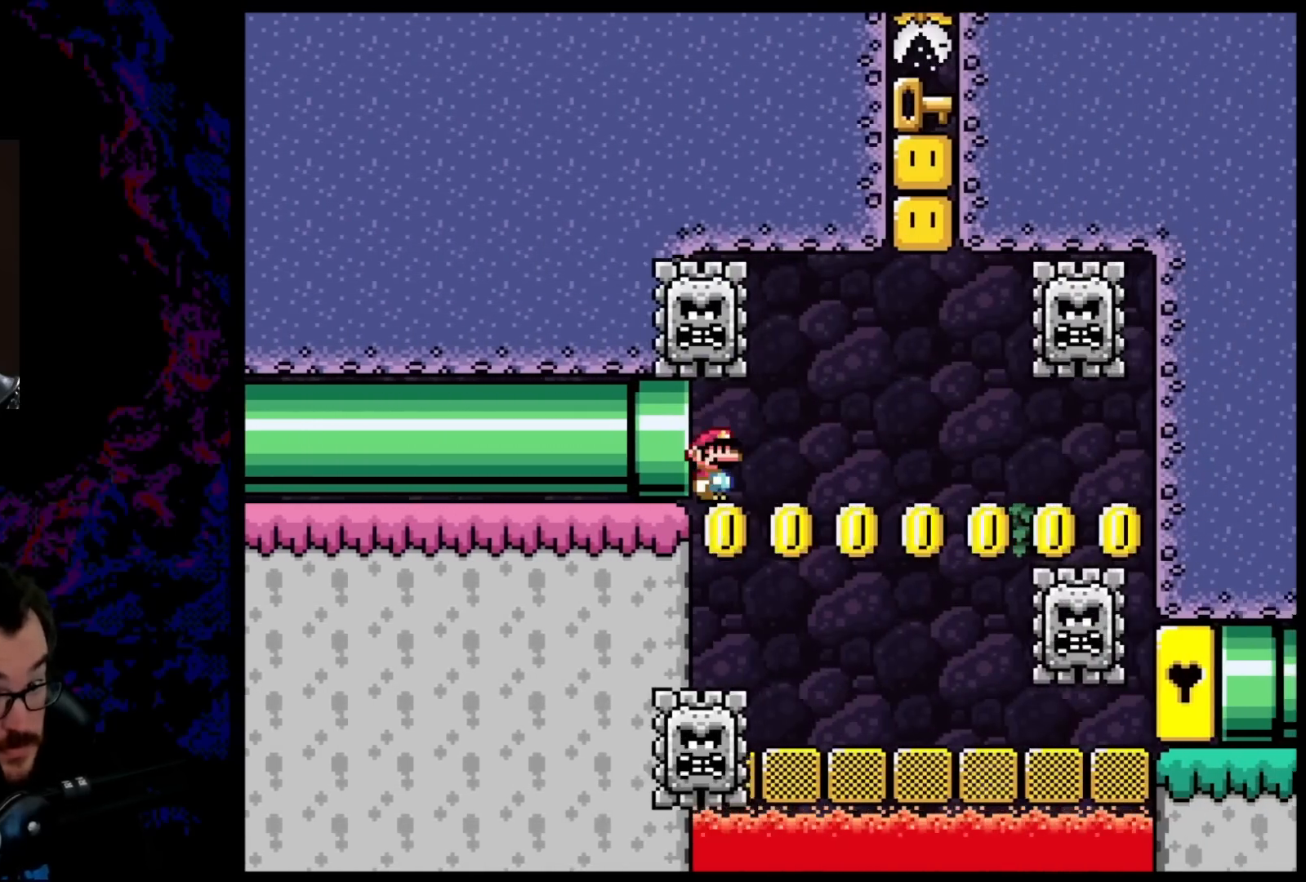
{"buttons": ["A", "X"], "events": [[367, "Y", "up"], [383, "B", "up"], [400, "A", "down"], [433, "X", "down"]]}
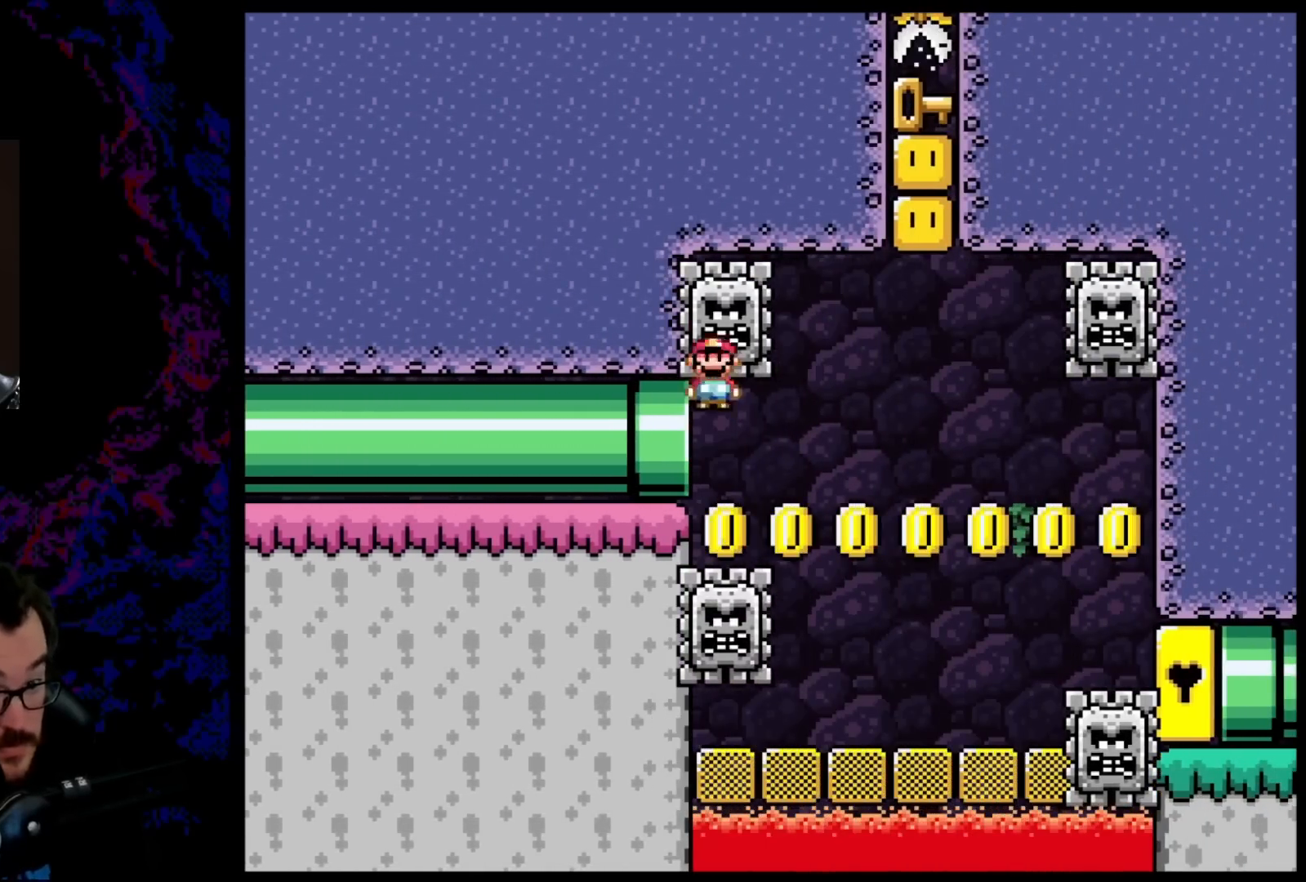
{"buttons": [], "events": [[50, "A", "up"], [317, "X", "up"]]}